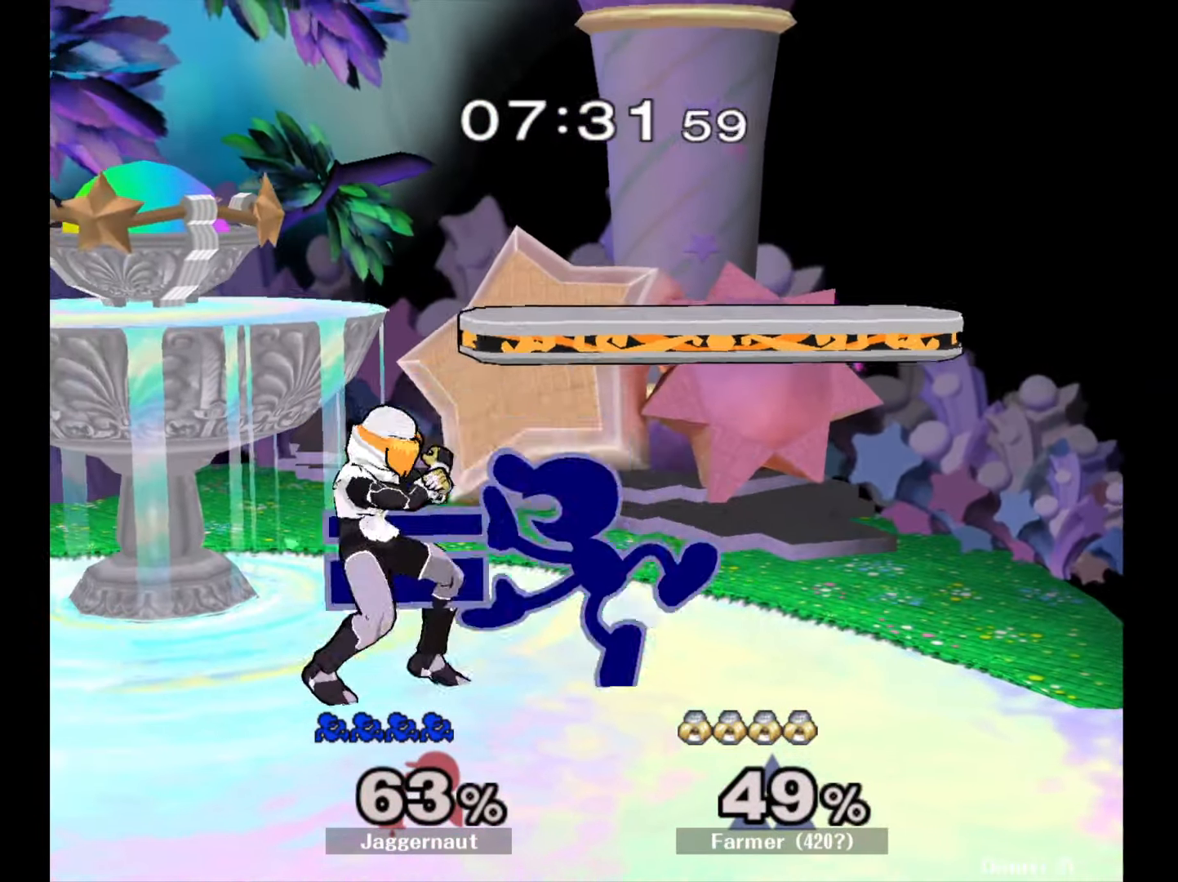
Gameplay with a controller (Nintendo layout); each line is a JSON object with the inputs held at the frame after it. "events" lists button and stick changes between this image and that frame as [ms after this image, input, new state], when the widget could be followed in between. Not read: L3 R3.
{"buttons": ["R1"], "left_stick": "left", "right_stick": "center", "events": [[17, "R1", "down"], [150, "left_stick", "center"], [167, "R1", "up"], [217, "R1", "down"], [333, "left_stick", "left"]]}
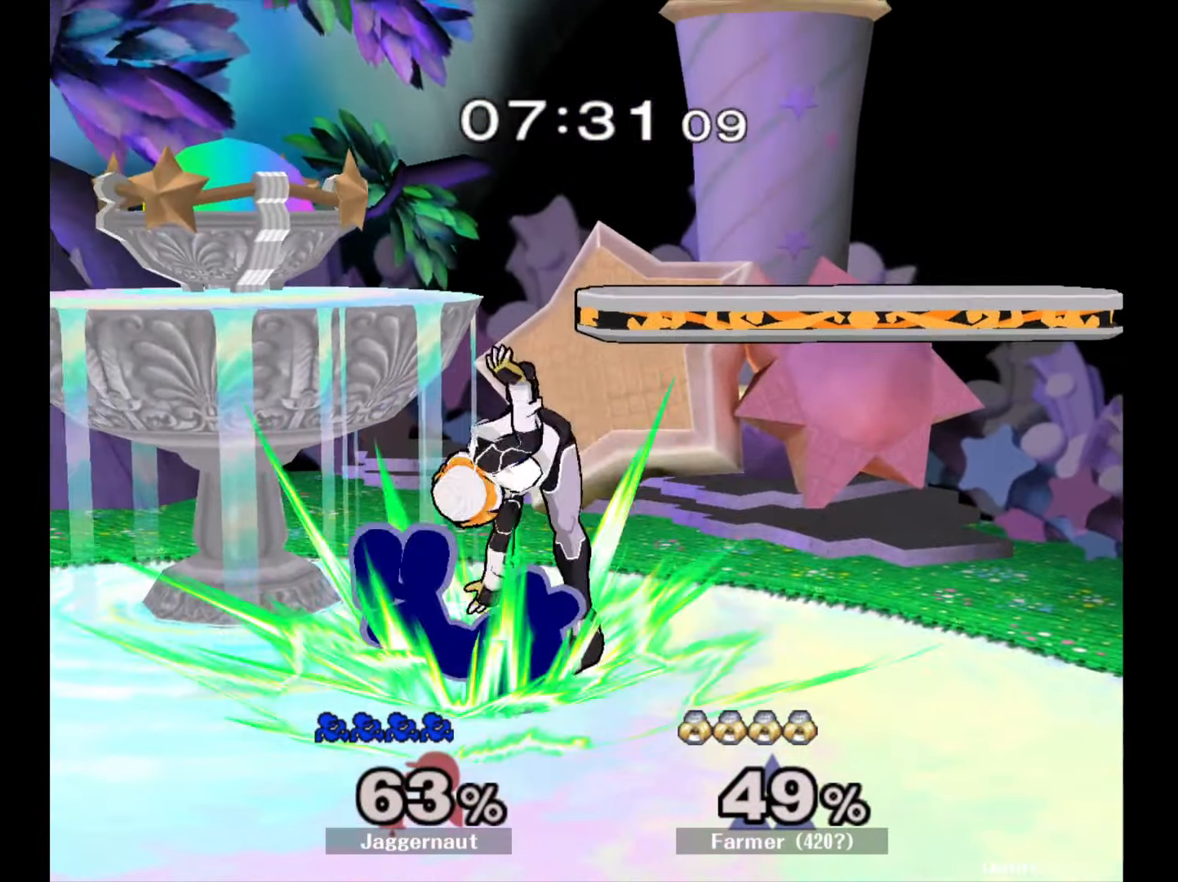
{"buttons": [], "left_stick": "right", "right_stick": "center", "events": [[133, "R1", "up"], [300, "left_stick", "right"]]}
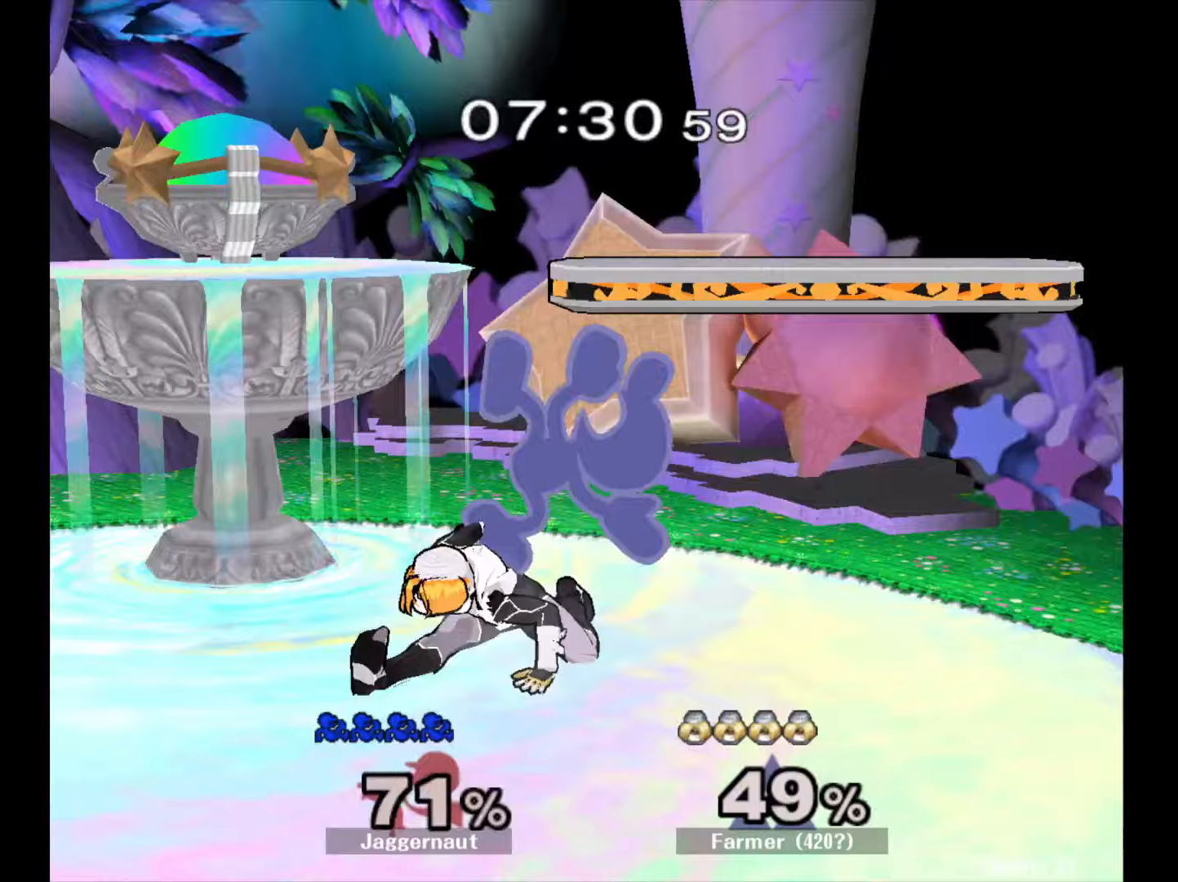
{"buttons": [], "left_stick": "up", "right_stick": "center", "events": [[233, "left_stick", "center"], [383, "left_stick", "up"], [417, "Y", "down"], [500, "Y", "up"]]}
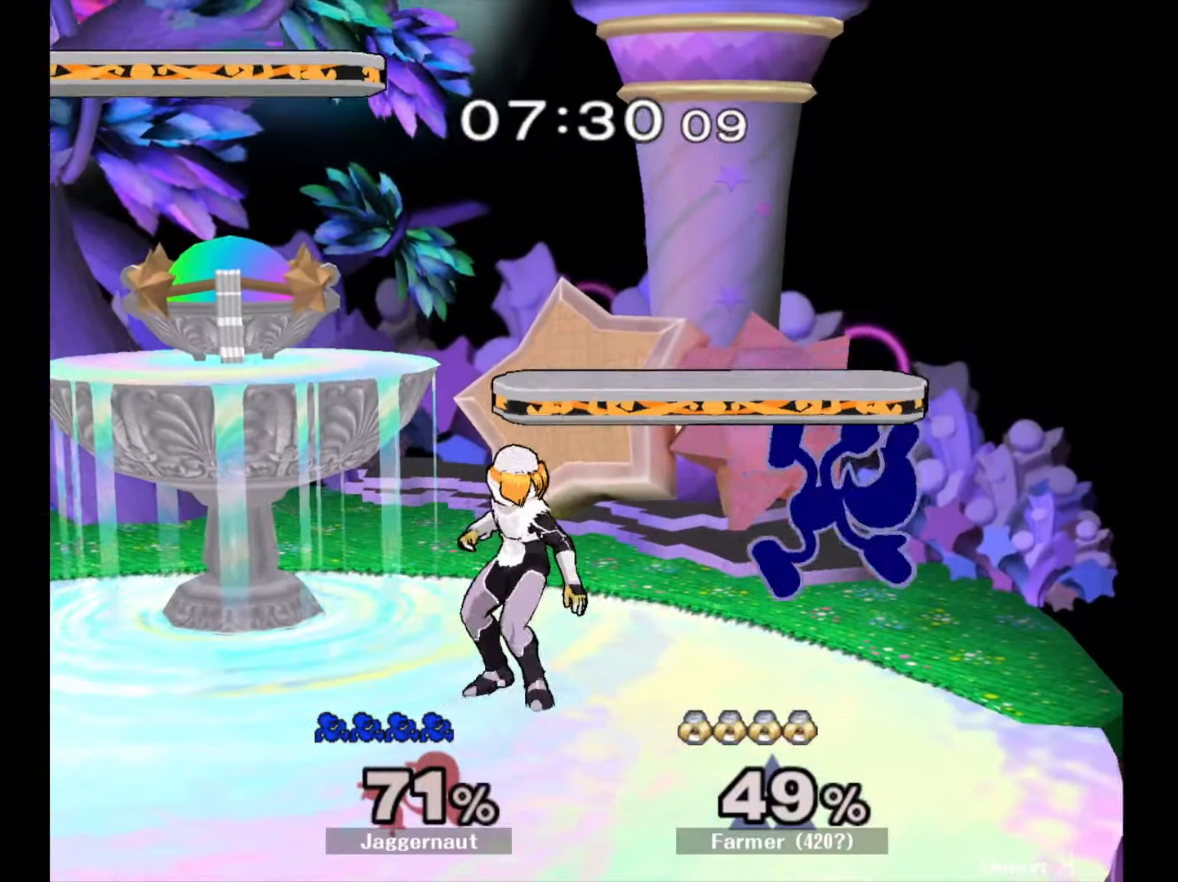
{"buttons": [], "left_stick": "down-left", "right_stick": "center", "events": [[67, "Y", "down"], [200, "Y", "up"], [267, "left_stick", "up-left"], [267, "right_stick", "down"], [333, "right_stick", "center"], [467, "left_stick", "down-left"]]}
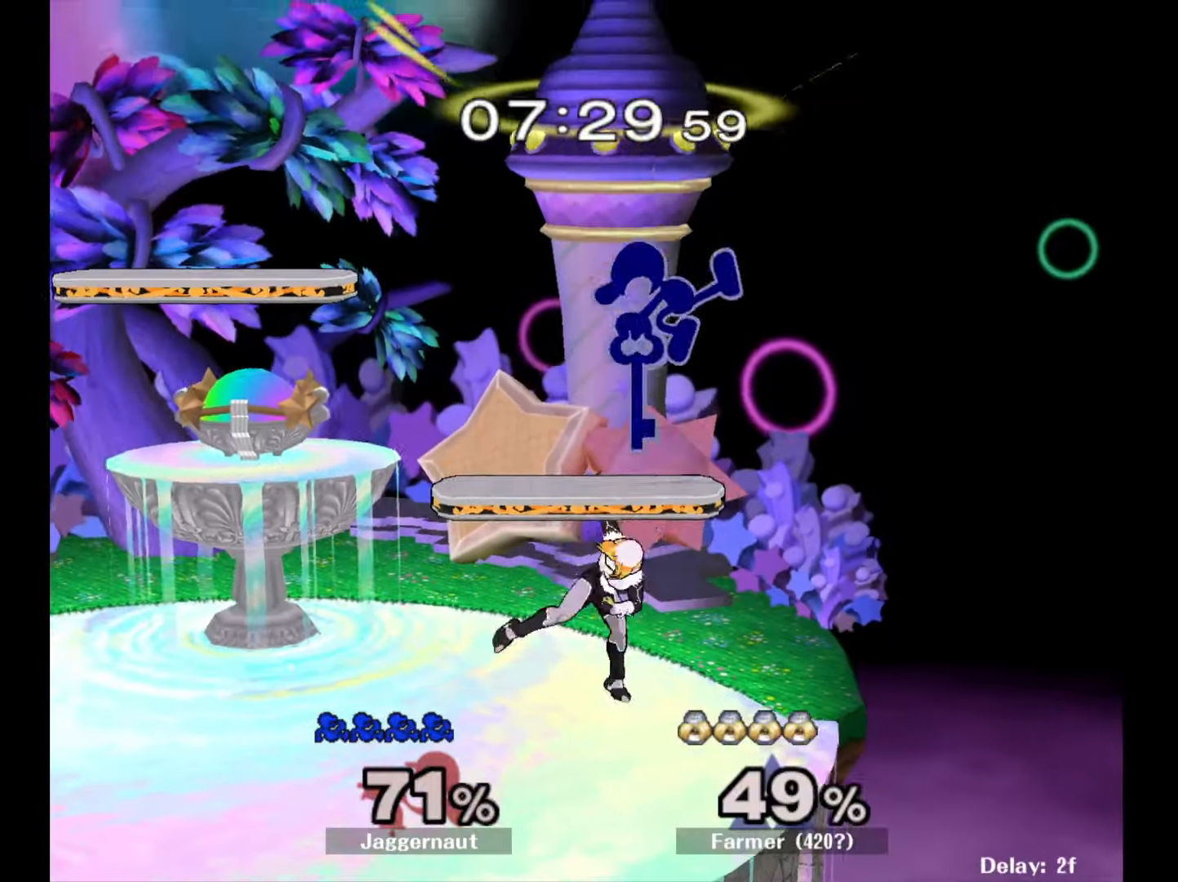
{"buttons": ["R1"], "left_stick": "down-left", "right_stick": "center", "events": [[150, "left_stick", "left"], [200, "R1", "down"], [500, "left_stick", "down-left"]]}
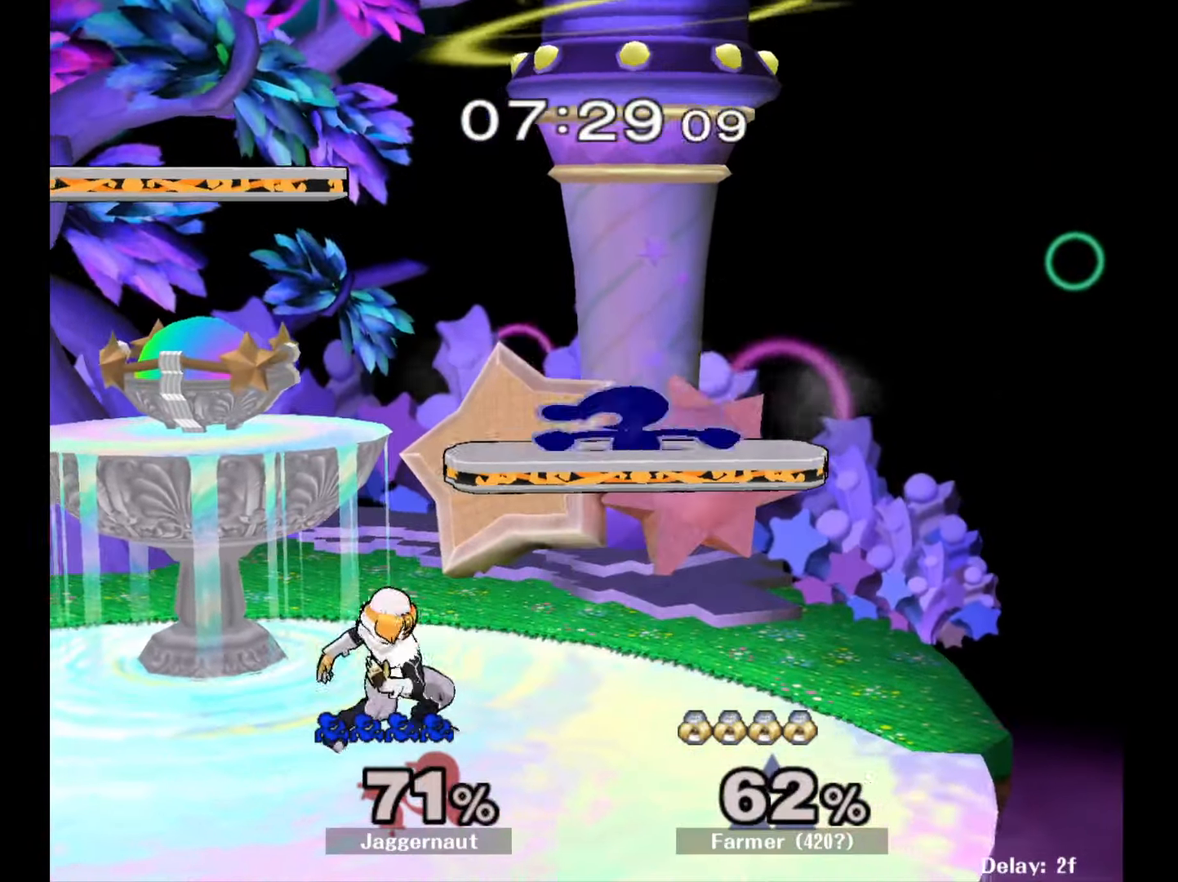
{"buttons": ["R1"], "left_stick": "center", "right_stick": "center", "events": [[100, "R1", "up"], [133, "right_stick", "left"], [150, "left_stick", "left"], [217, "right_stick", "center"], [367, "R1", "down"], [500, "left_stick", "center"]]}
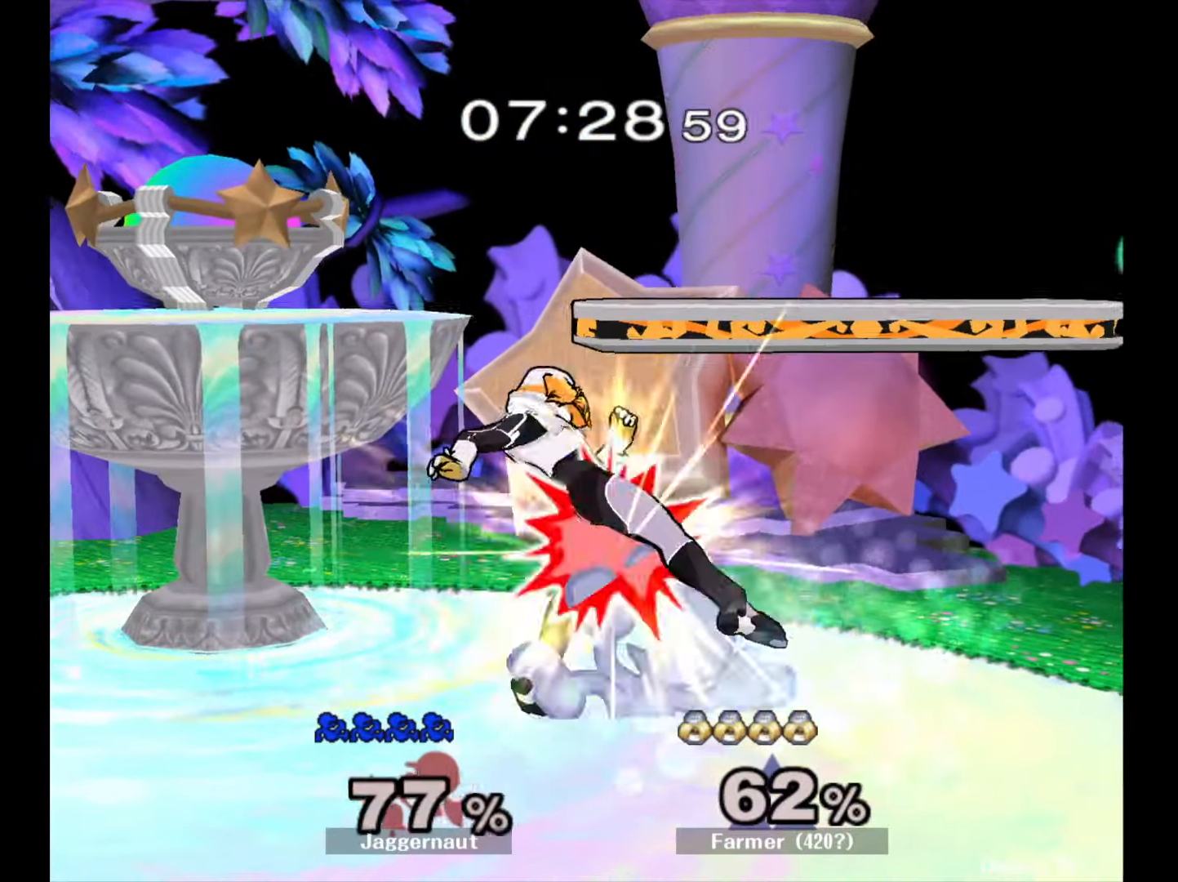
{"buttons": [], "left_stick": "up", "right_stick": "center", "events": [[367, "R1", "up"], [450, "left_stick", "up"]]}
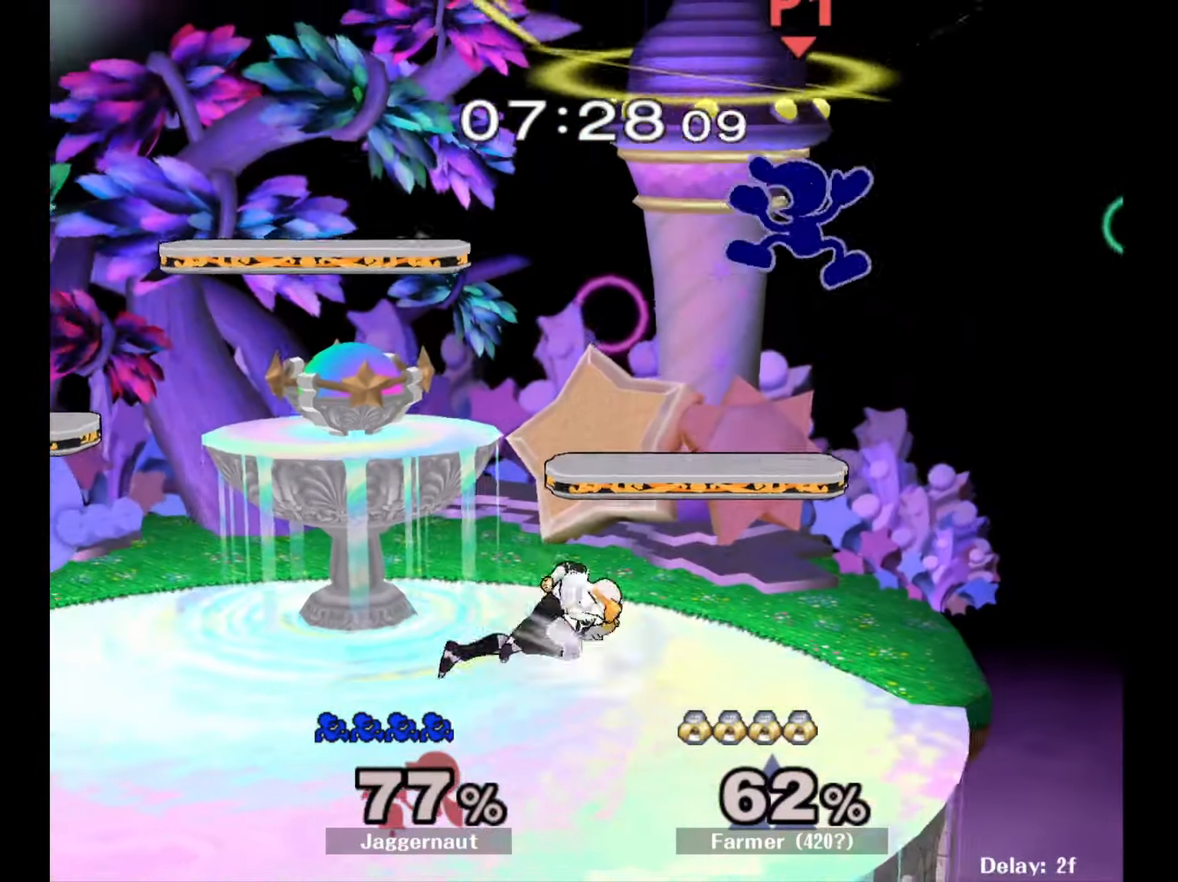
{"buttons": ["Y"], "left_stick": "up-left", "right_stick": "center", "events": [[100, "Y", "down"], [183, "Y", "up"], [250, "Y", "down"], [300, "left_stick", "up-left"], [350, "Y", "up"], [417, "Y", "down"]]}
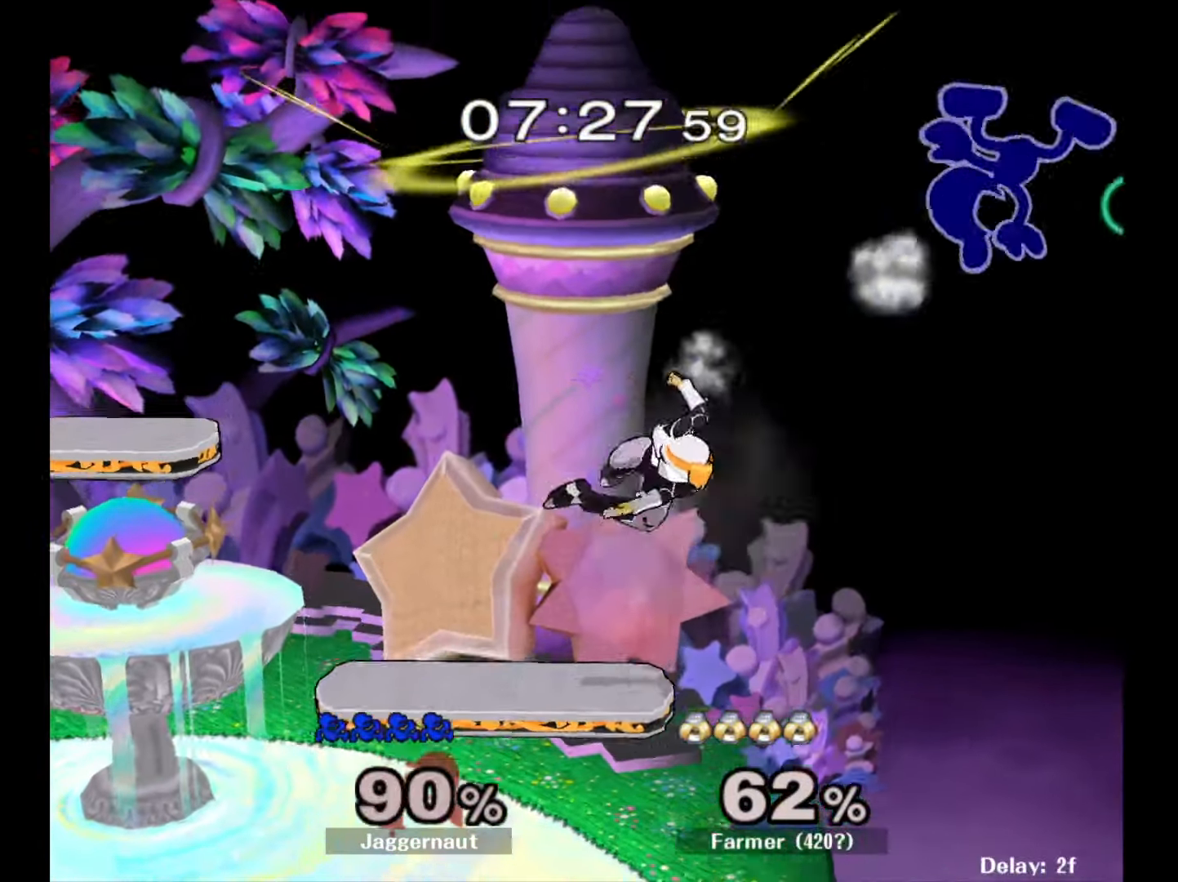
{"buttons": [], "left_stick": "left", "right_stick": "center", "events": [[33, "Y", "up"], [250, "left_stick", "center"], [367, "left_stick", "left"]]}
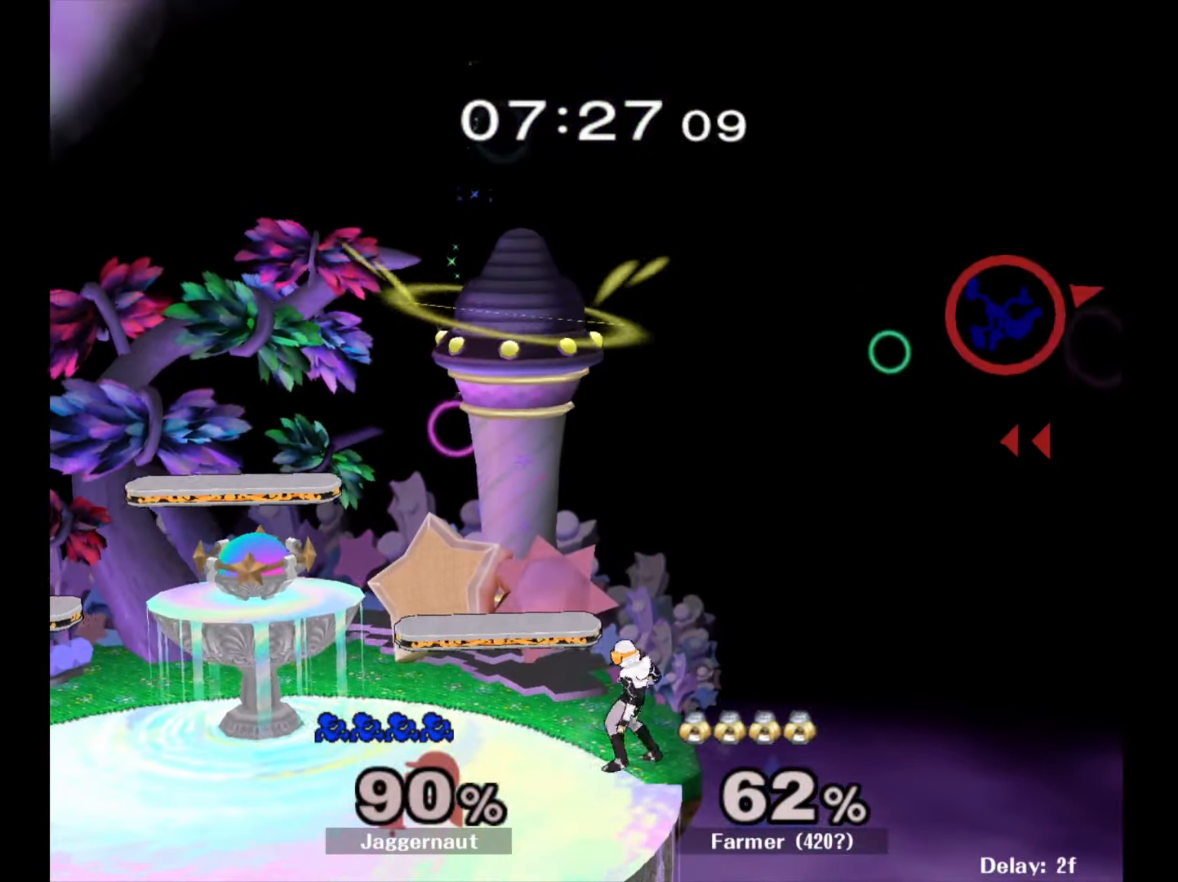
{"buttons": [], "left_stick": "left", "right_stick": "left", "events": [[417, "right_stick", "left"]]}
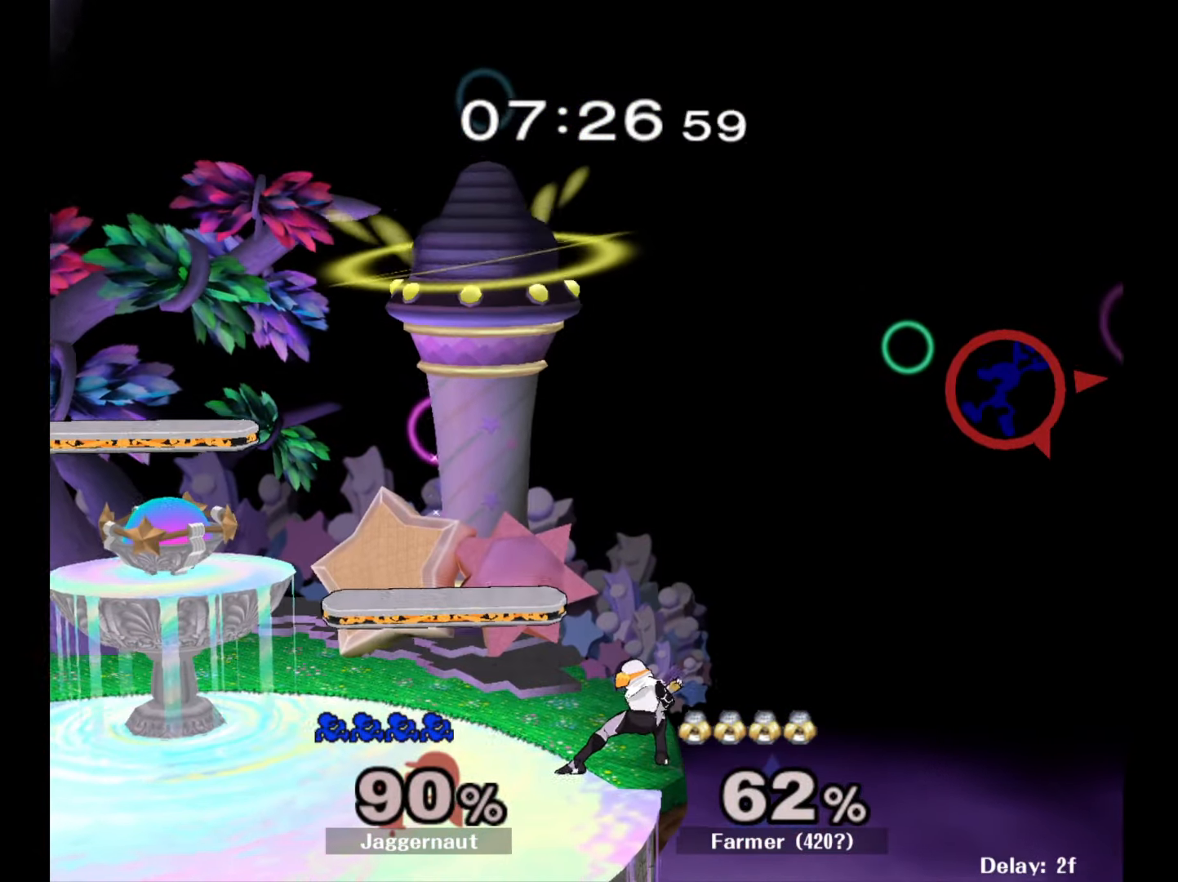
{"buttons": [], "left_stick": "left", "right_stick": "center", "events": [[33, "right_stick", "center"]]}
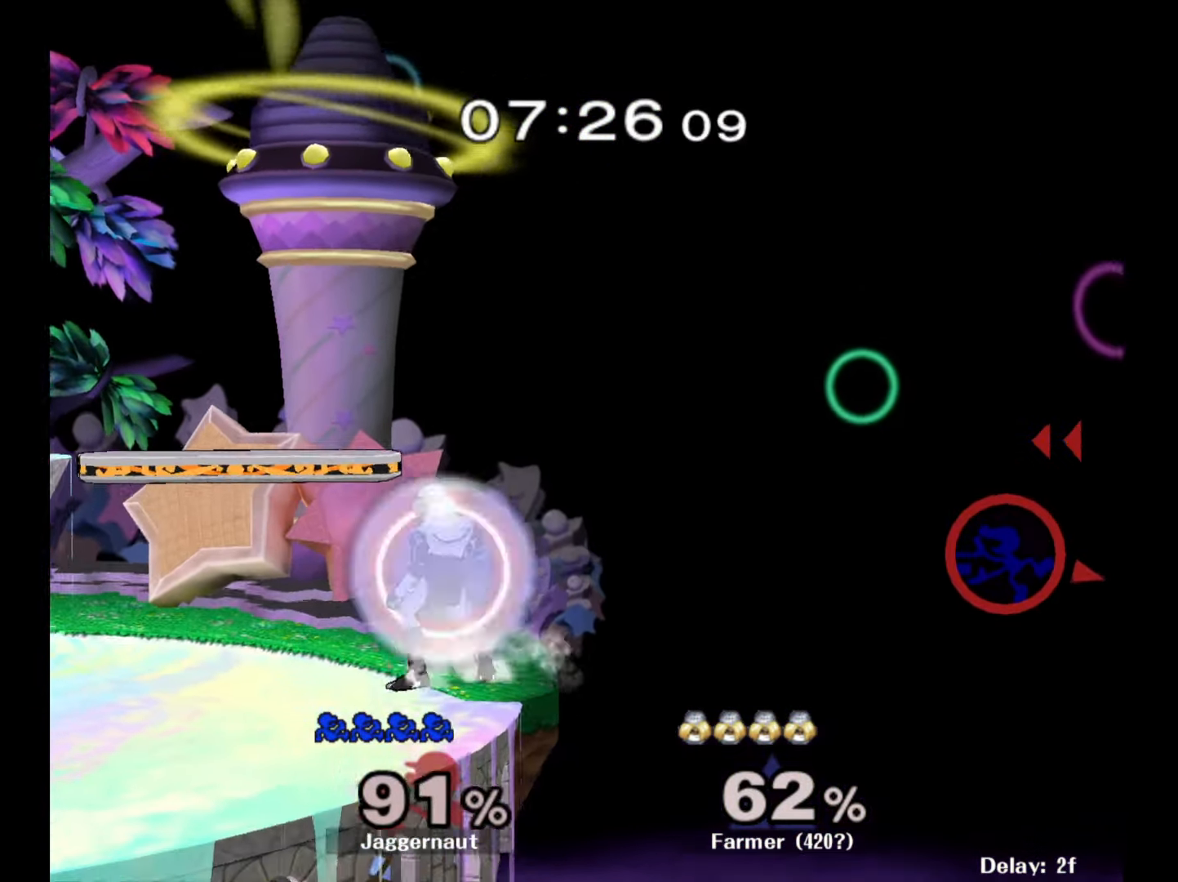
{"buttons": [], "left_stick": "left", "right_stick": "center", "events": []}
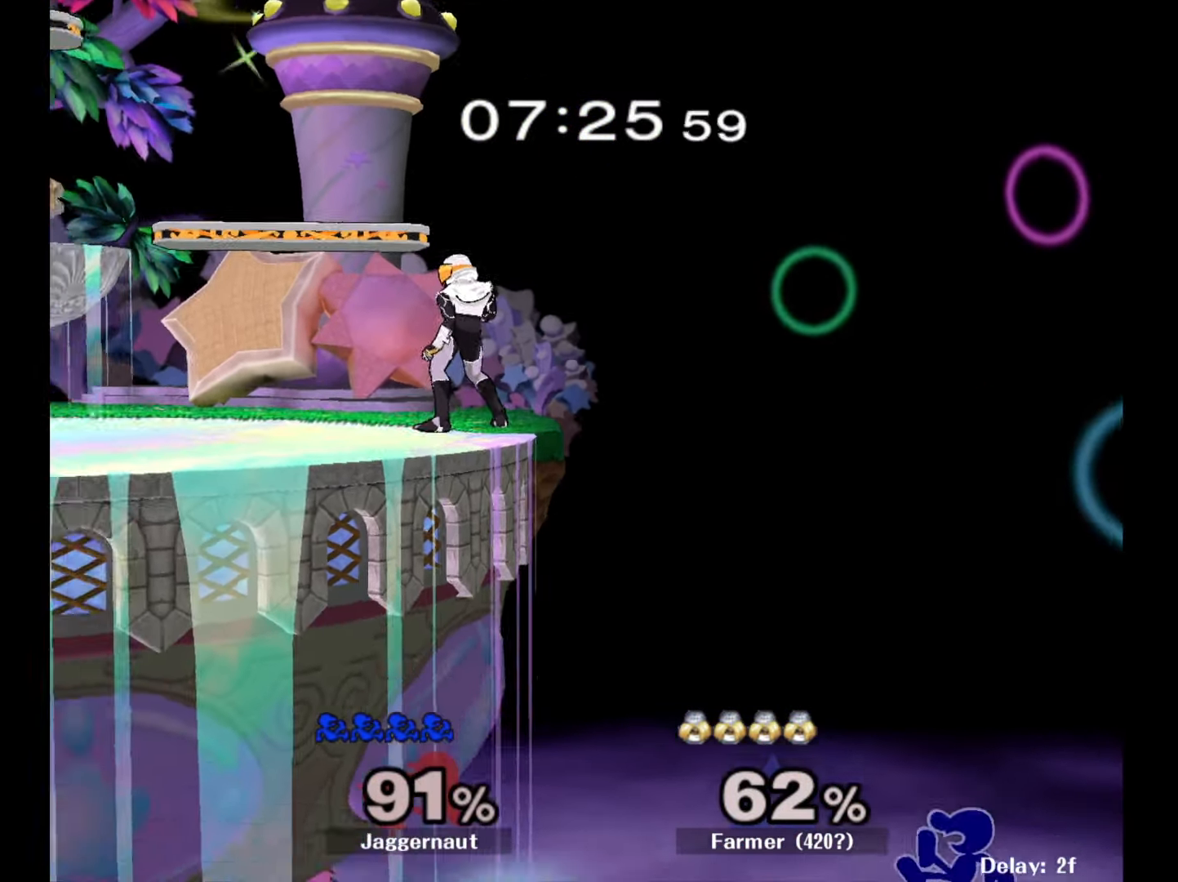
{"buttons": ["B"], "left_stick": "up-left", "right_stick": "center", "events": [[283, "Y", "down"], [433, "Y", "up"], [450, "left_stick", "up-left"], [500, "B", "down"]]}
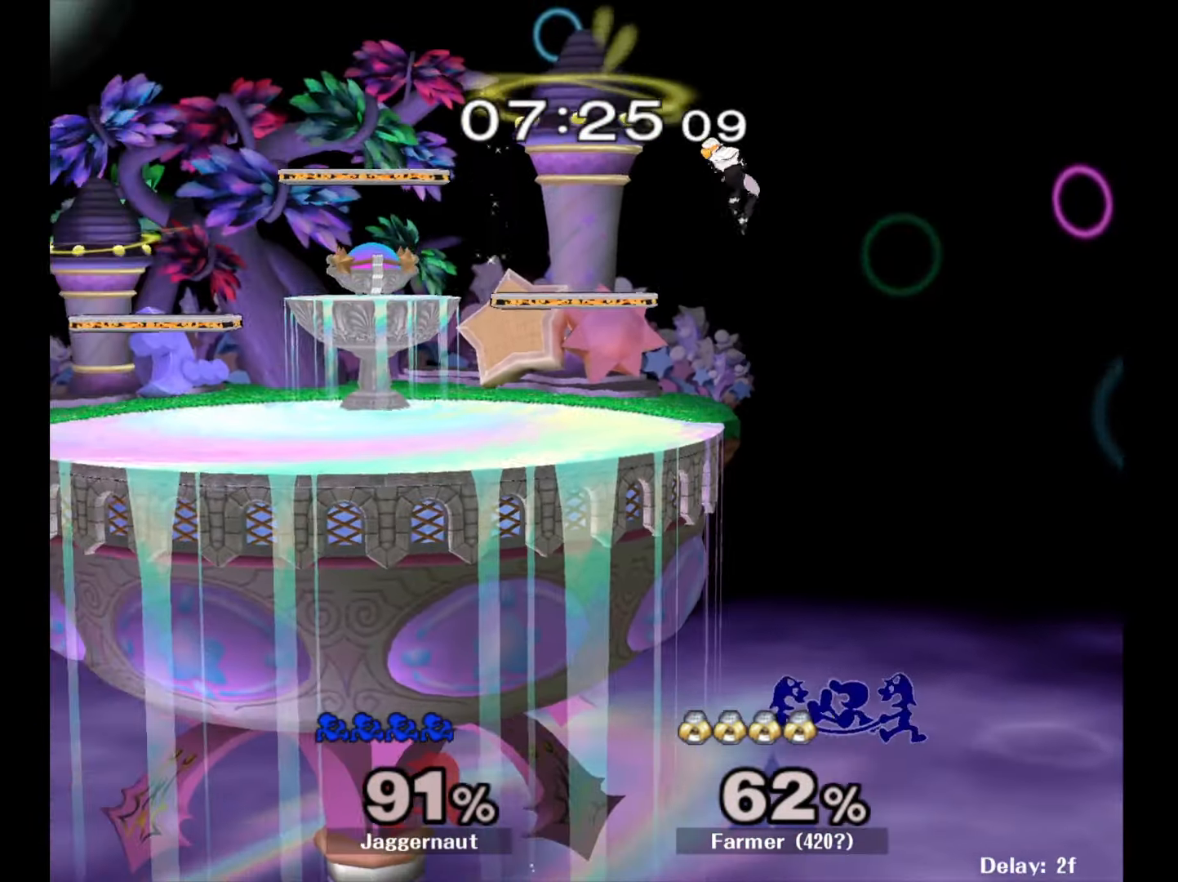
{"buttons": [], "left_stick": "left", "right_stick": "center", "events": [[150, "B", "up"], [217, "left_stick", "left"]]}
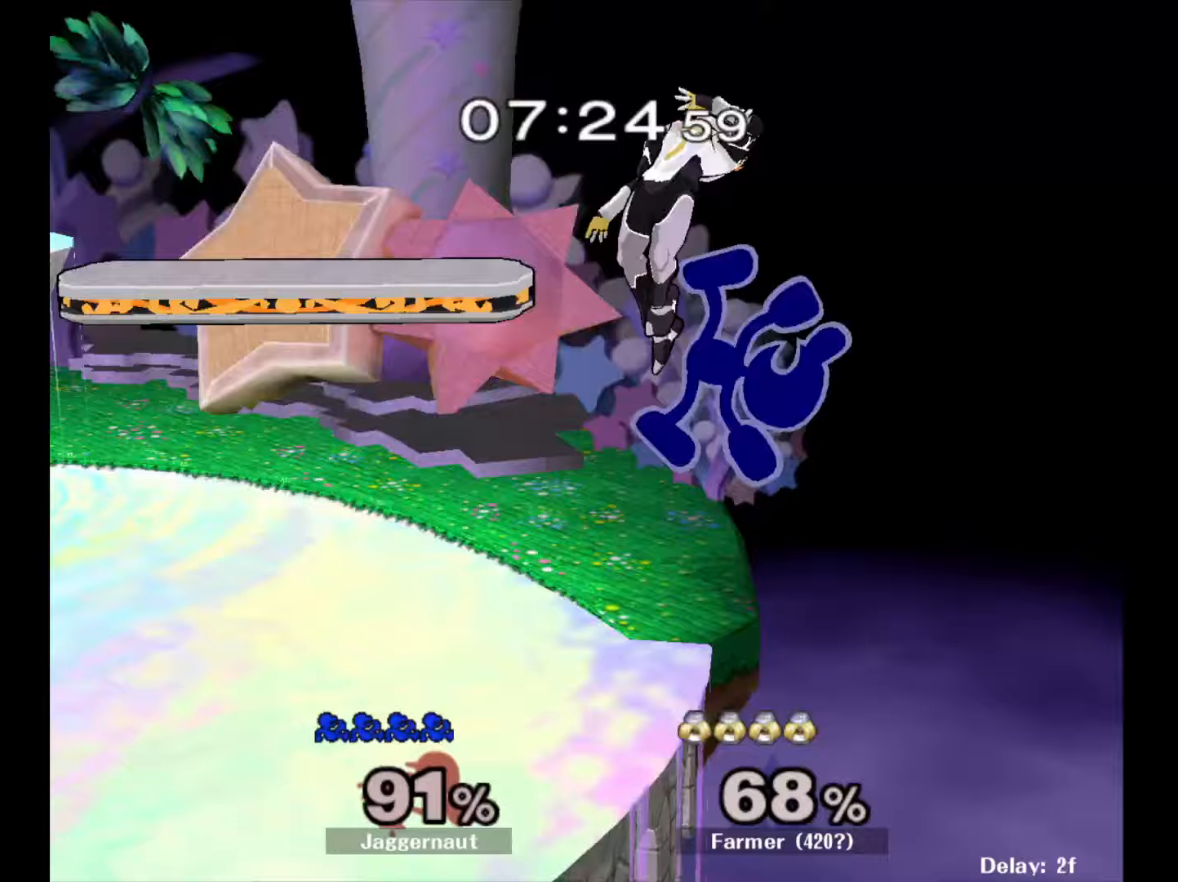
{"buttons": ["A"], "left_stick": "center", "right_stick": "center", "events": [[183, "left_stick", "down-left"], [350, "left_stick", "center"], [450, "A", "down"]]}
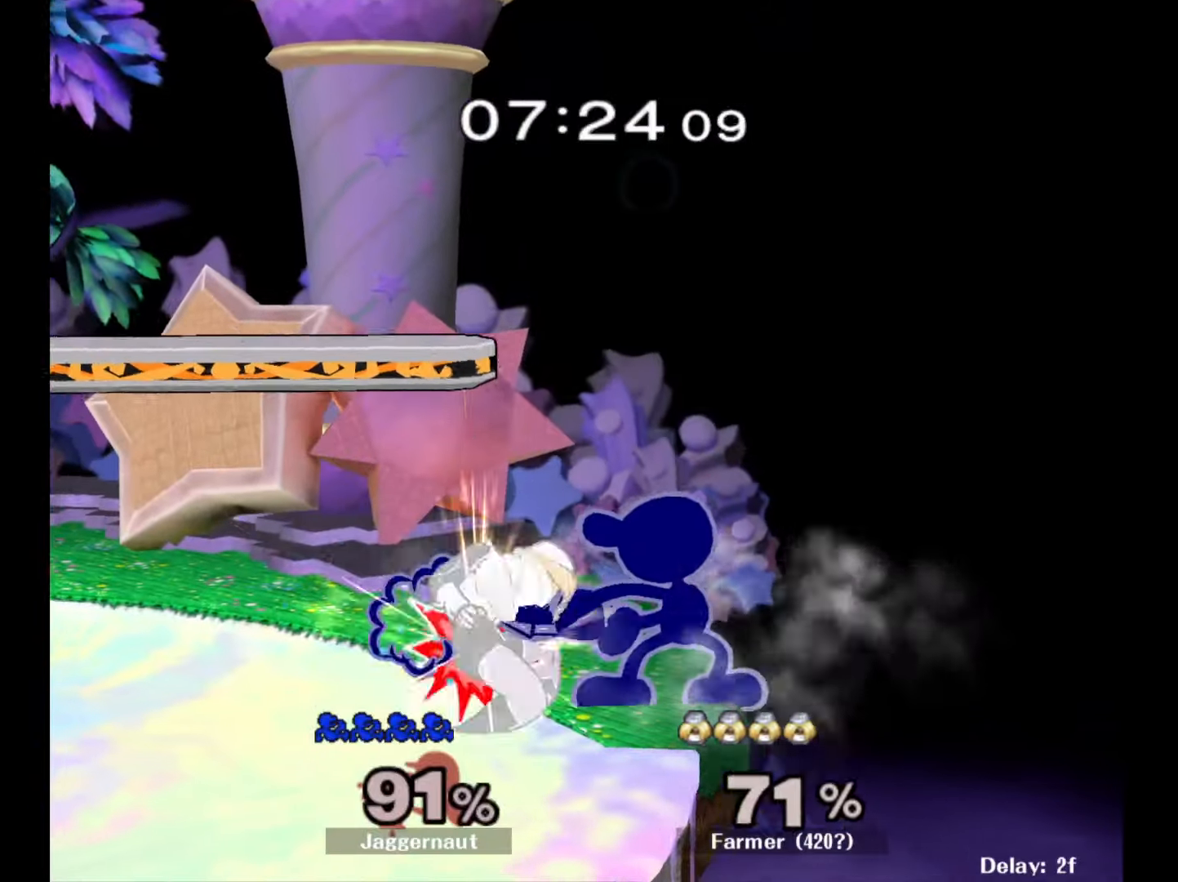
{"buttons": [], "left_stick": "center", "right_stick": "center", "events": [[67, "A", "up"], [300, "Z", "down"], [400, "Z", "up"]]}
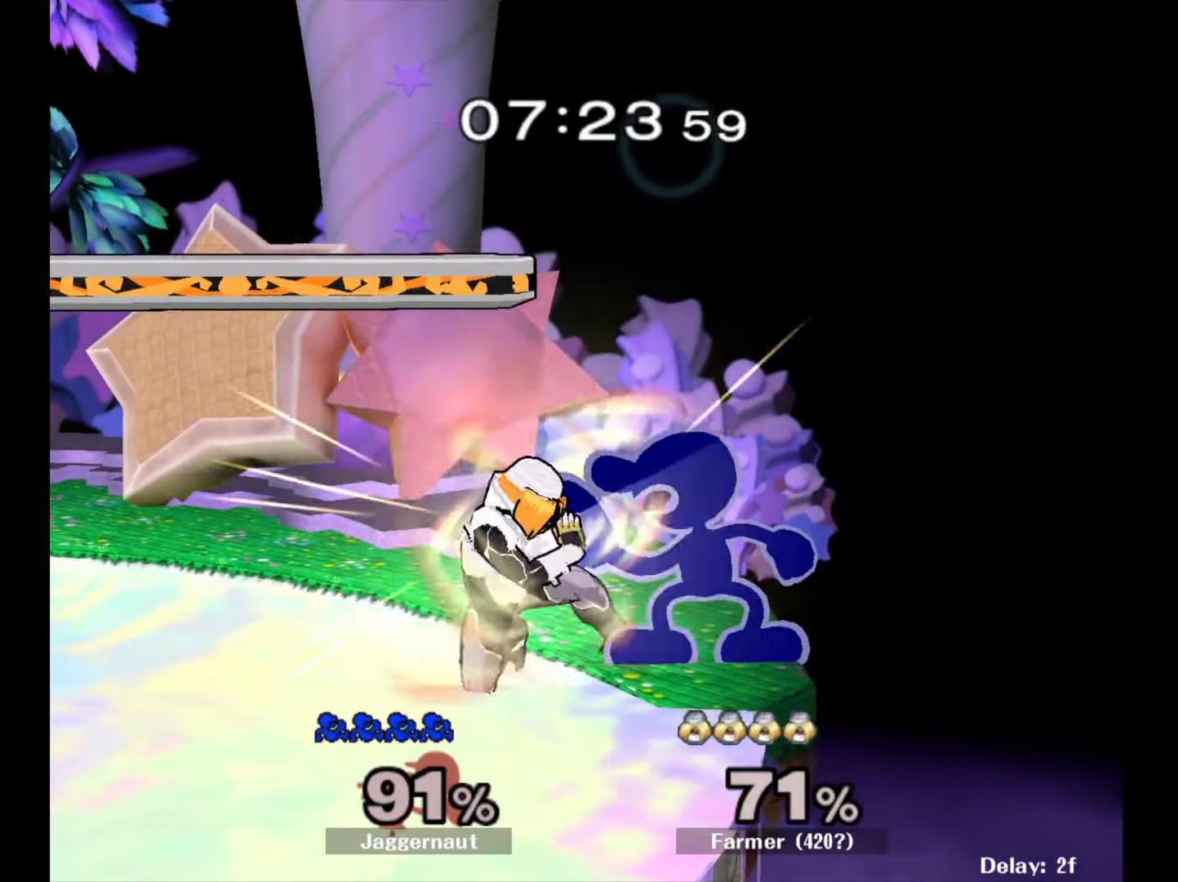
{"buttons": [], "left_stick": "center", "right_stick": "center", "events": [[100, "left_stick", "down"], [167, "left_stick", "center"]]}
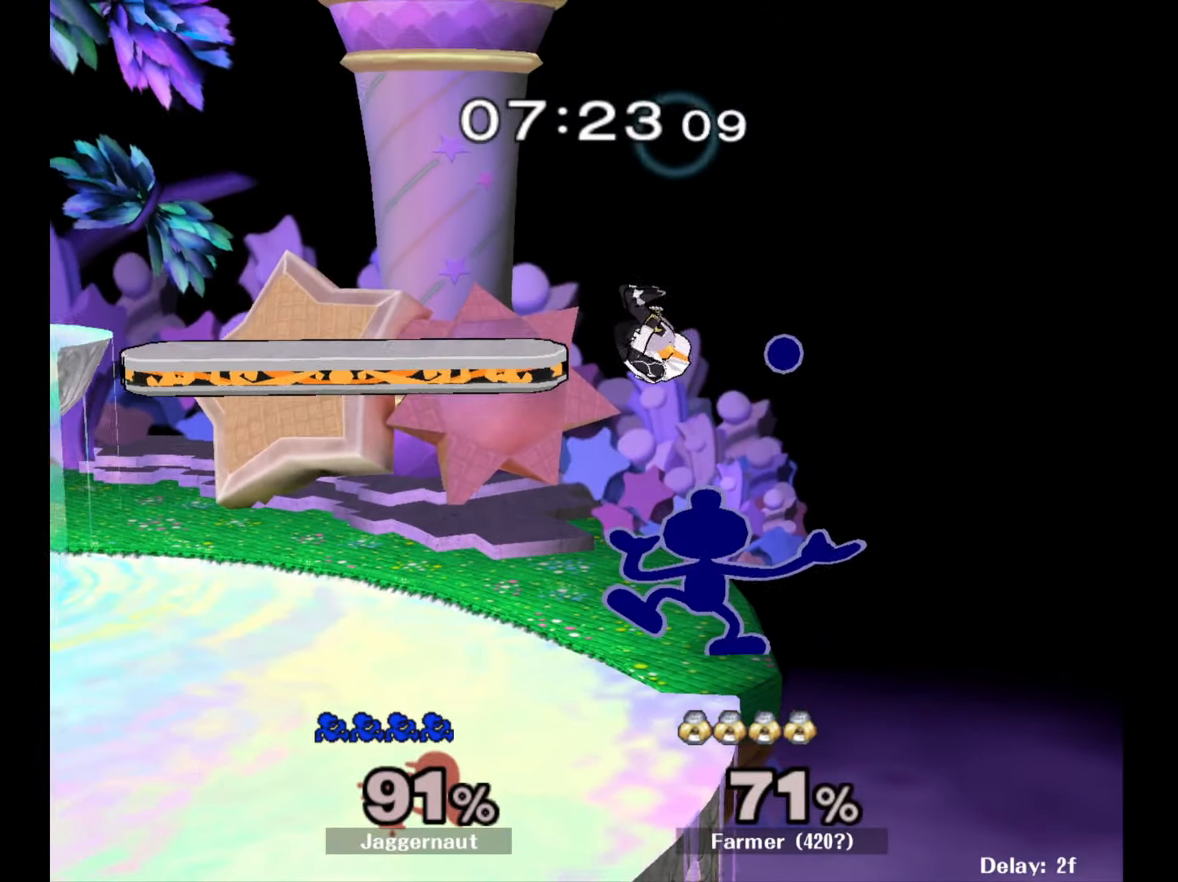
{"buttons": [], "left_stick": "center", "right_stick": "center", "events": []}
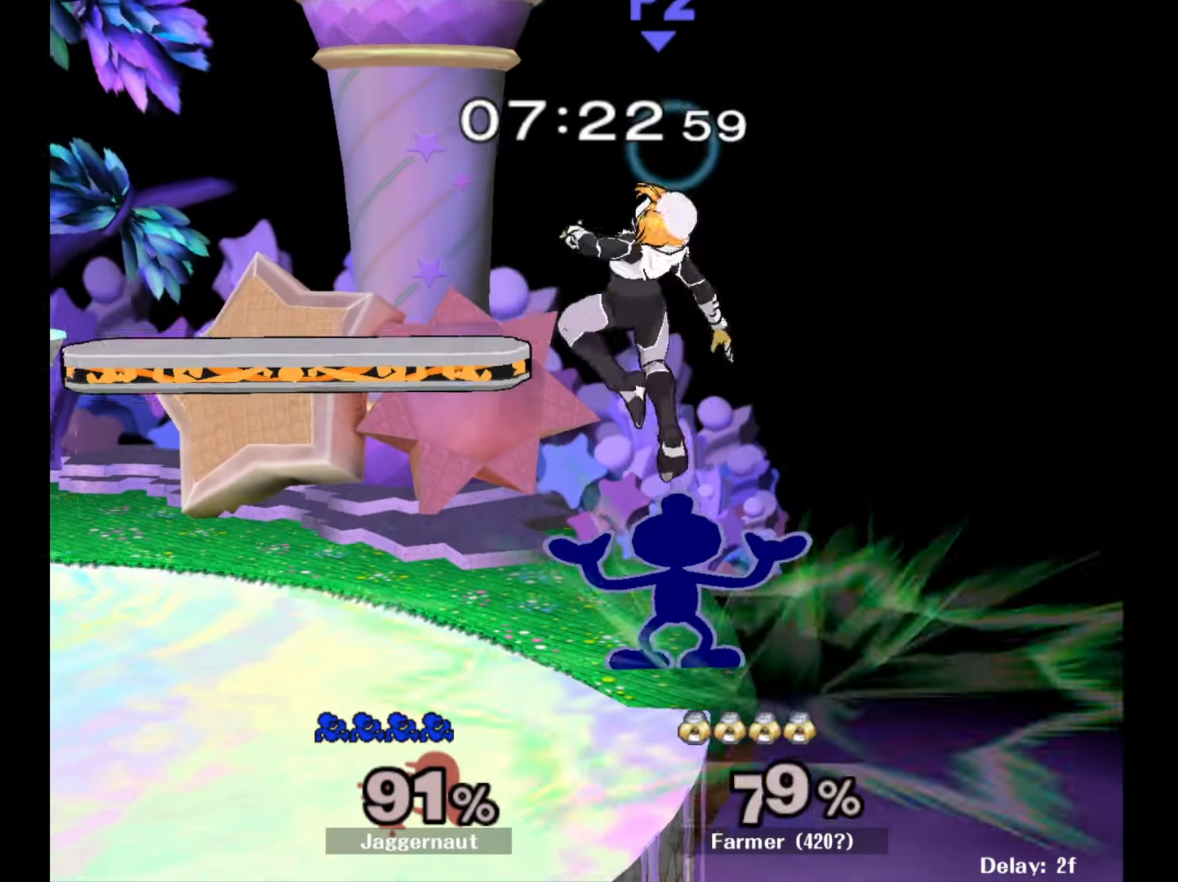
{"buttons": [], "left_stick": "left", "right_stick": "center", "events": [[217, "Y", "down"], [233, "left_stick", "left"], [350, "Y", "up"], [383, "right_stick", "down"], [433, "right_stick", "center"]]}
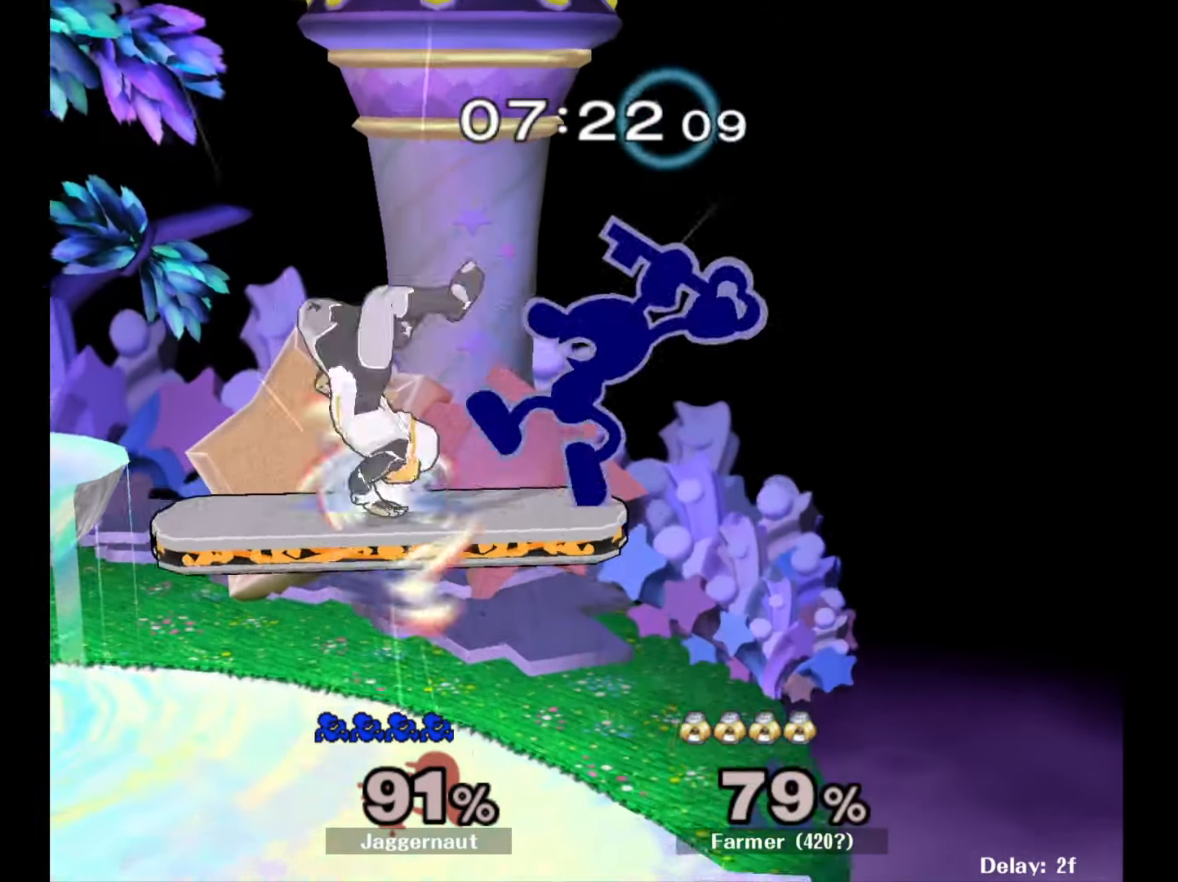
{"buttons": ["R1"], "left_stick": "down", "right_stick": "center", "events": [[200, "left_stick", "up-right"], [400, "left_stick", "down"], [417, "R1", "down"]]}
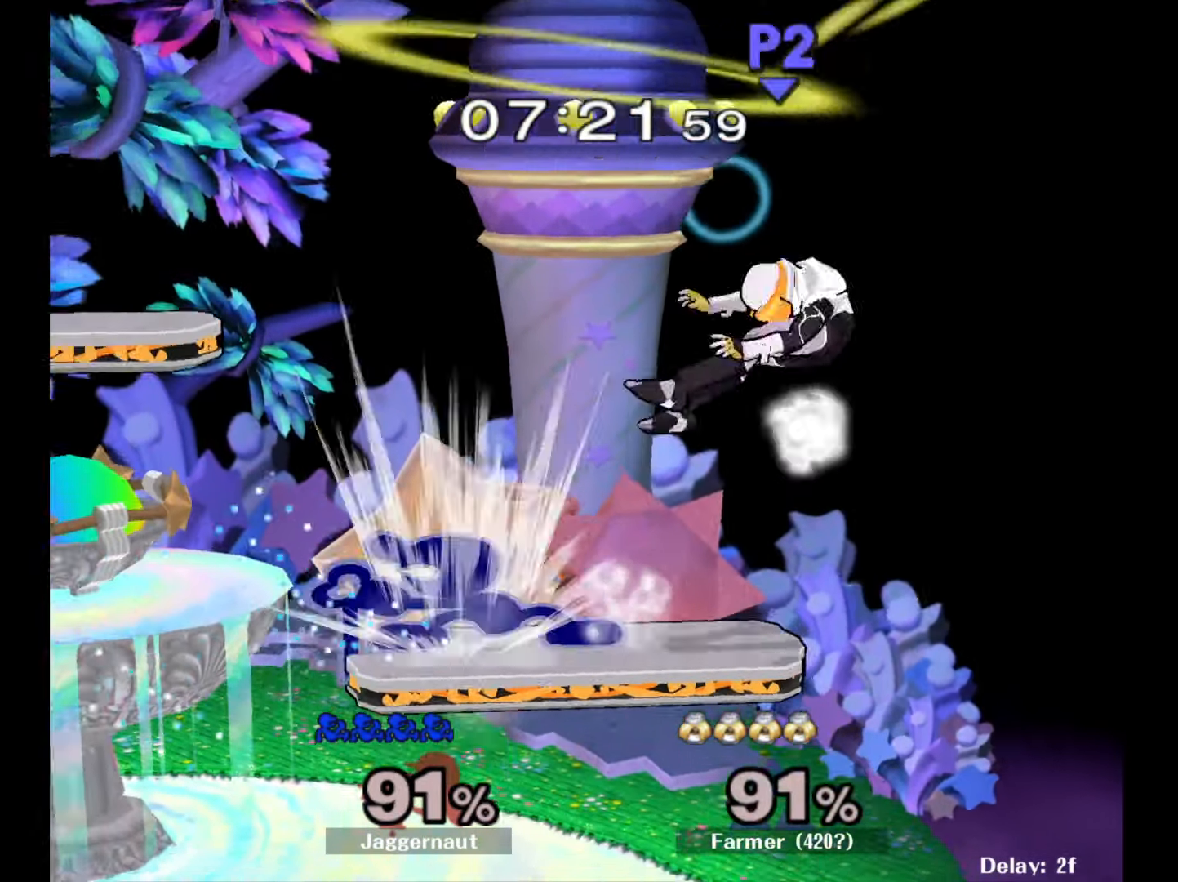
{"buttons": [], "left_stick": "center", "right_stick": "center", "events": [[83, "R1", "up"], [83, "left_stick", "center"], [300, "left_stick", "right"], [433, "left_stick", "center"]]}
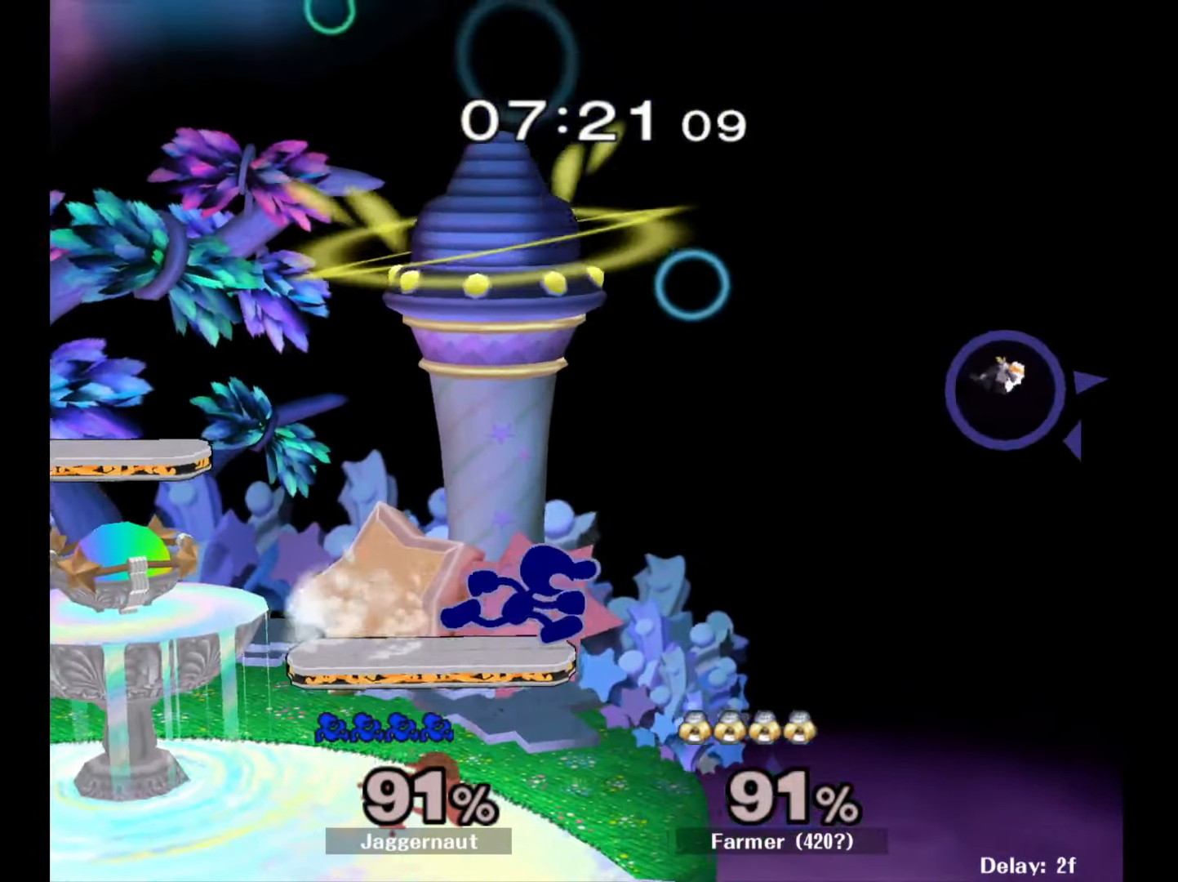
{"buttons": [], "left_stick": "center", "right_stick": "center", "events": [[417, "left_stick", "left"], [467, "left_stick", "center"]]}
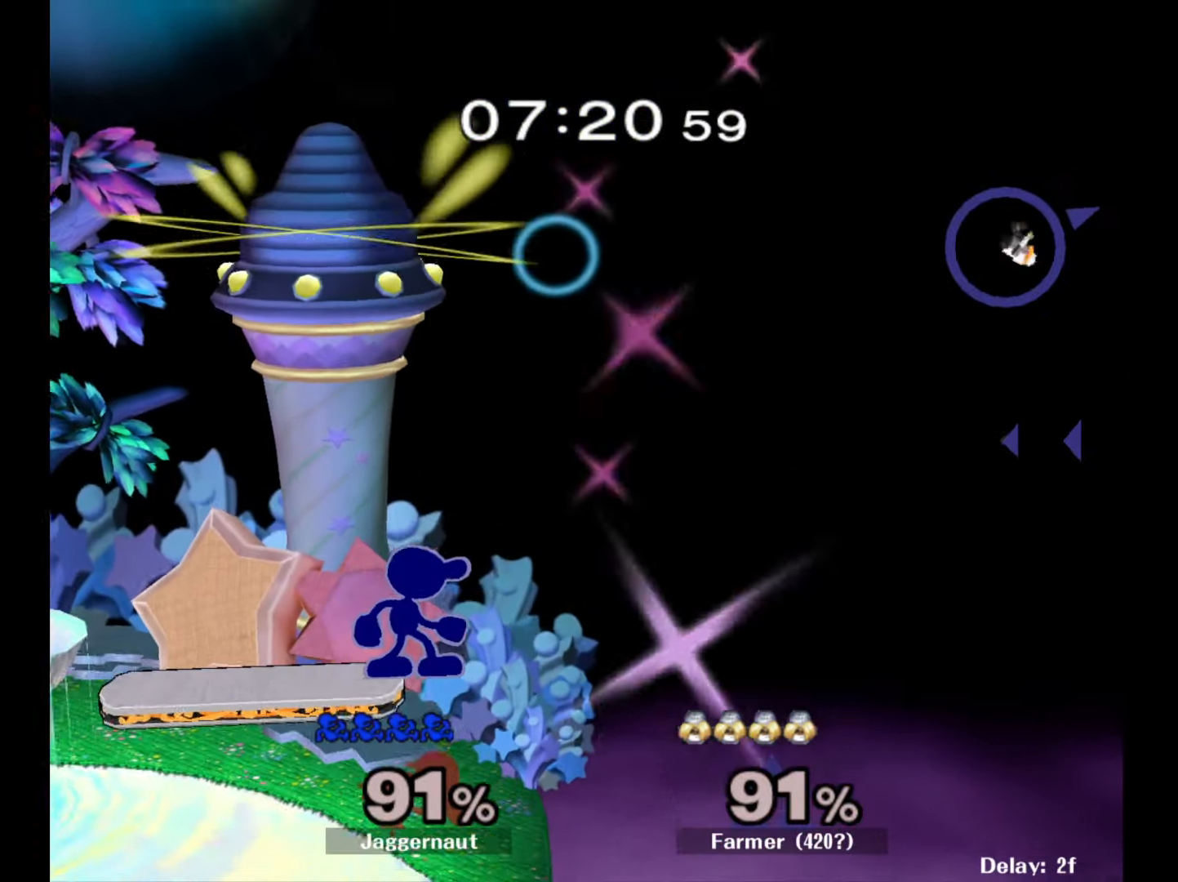
{"buttons": [], "left_stick": "center", "right_stick": "center", "events": [[200, "left_stick", "down"], [467, "left_stick", "center"]]}
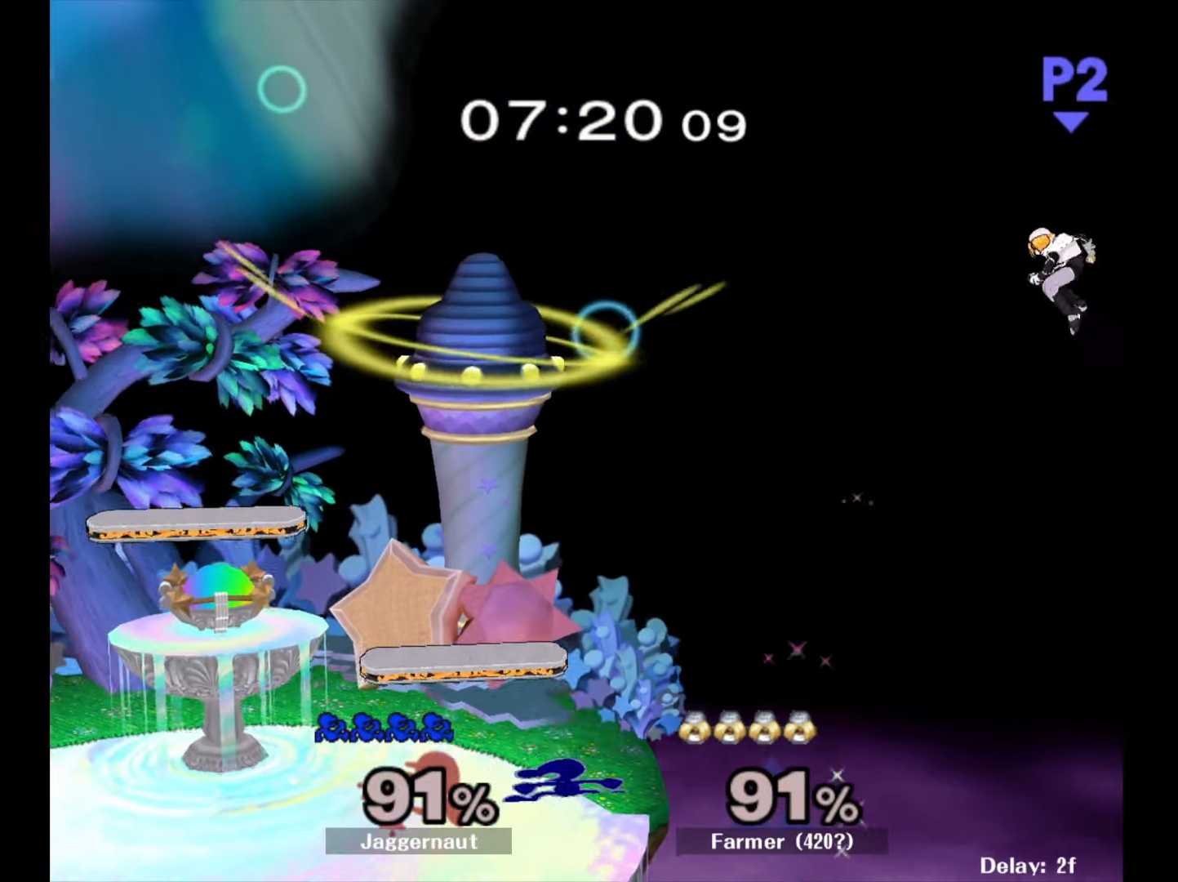
{"buttons": [], "left_stick": "center", "right_stick": "center", "events": [[233, "Y", "down"], [233, "left_stick", "down-right"], [317, "R1", "down"], [400, "Y", "up"], [400, "left_stick", "center"], [450, "R1", "up"]]}
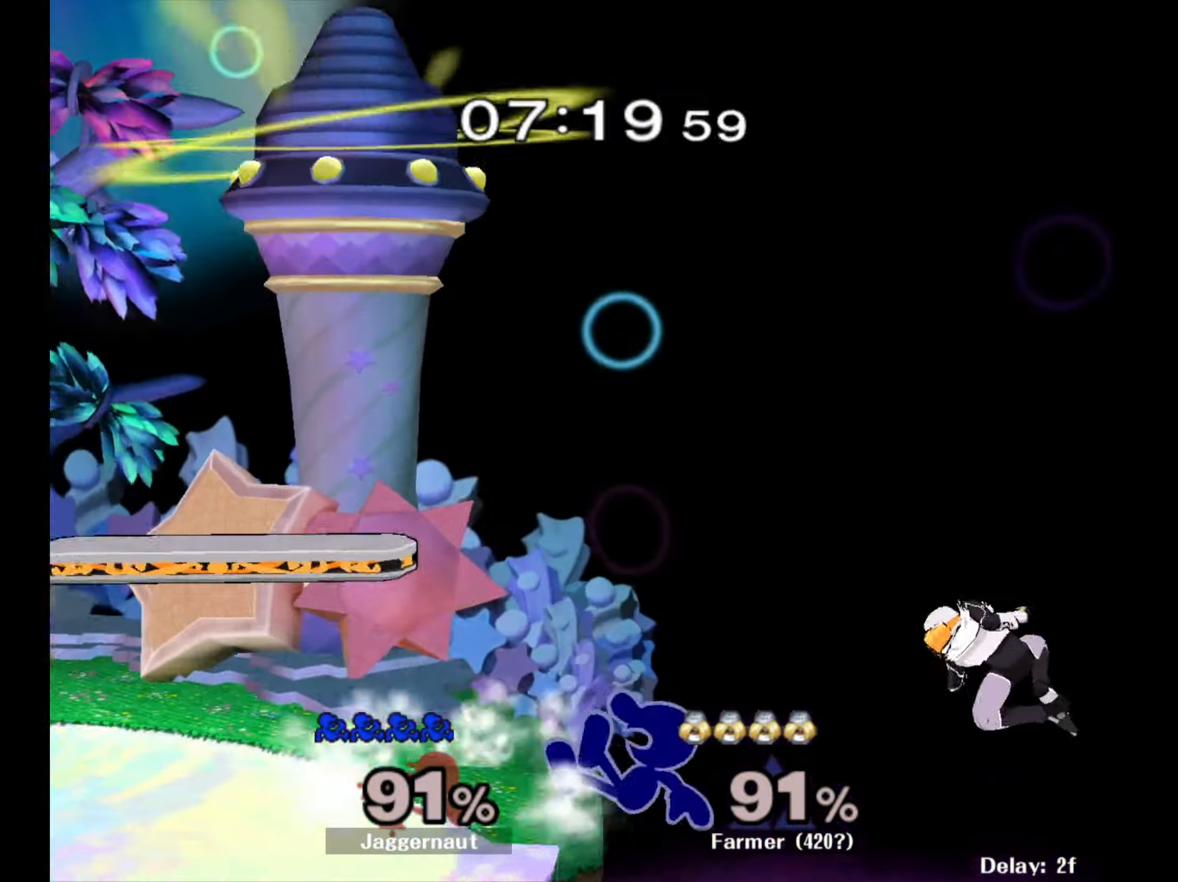
{"buttons": ["R1"], "left_stick": "center", "right_stick": "center", "events": [[100, "left_stick", "left"], [217, "left_stick", "center"], [450, "R1", "down"]]}
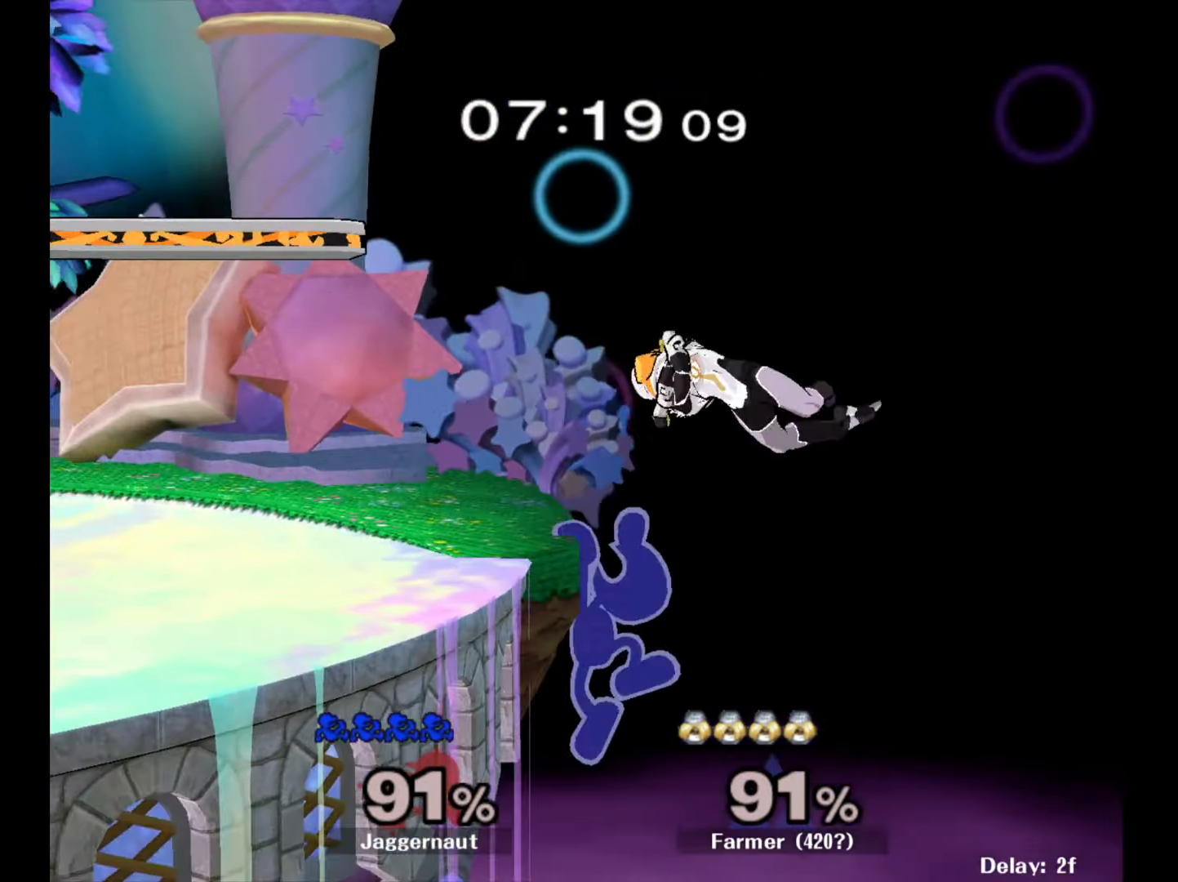
{"buttons": [], "left_stick": "left", "right_stick": "center", "events": [[117, "R1", "up"], [200, "left_stick", "left"]]}
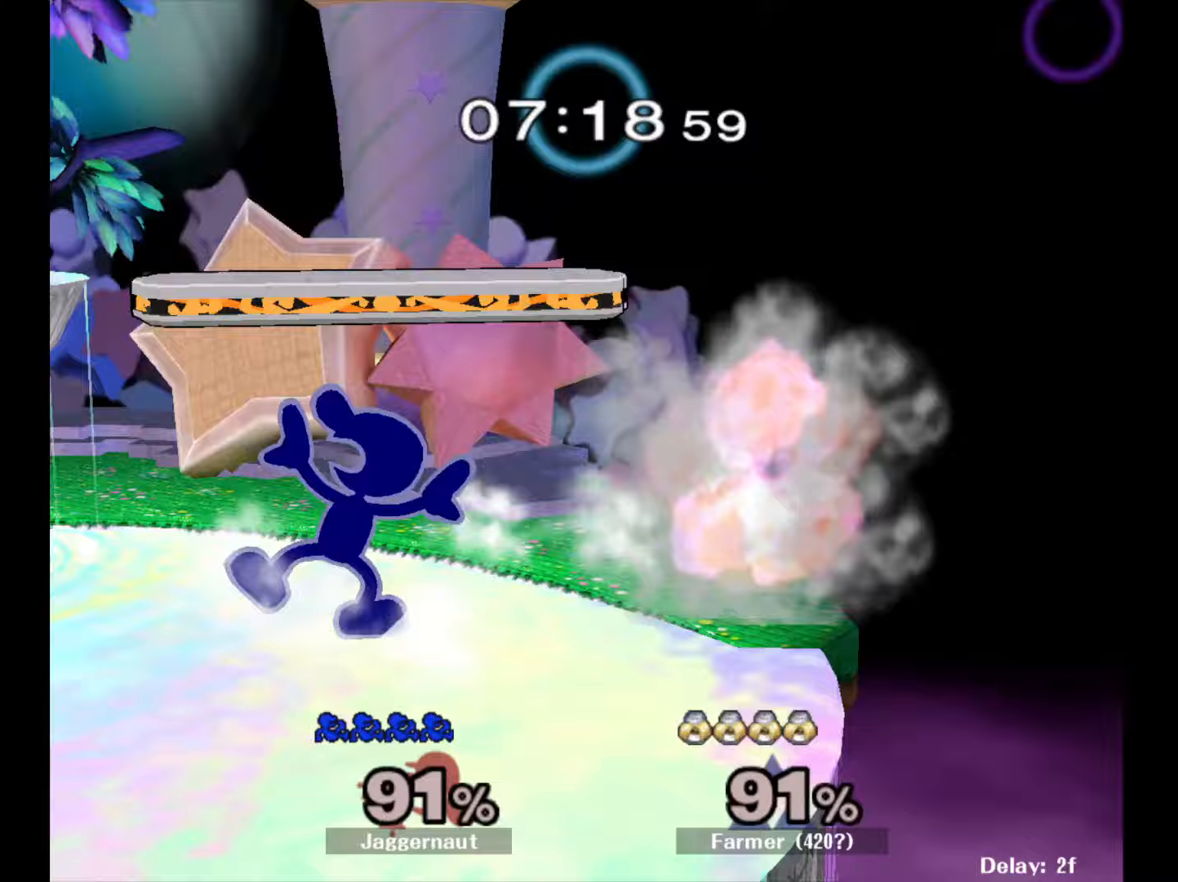
{"buttons": [], "left_stick": "center", "right_stick": "center", "events": [[100, "left_stick", "center"]]}
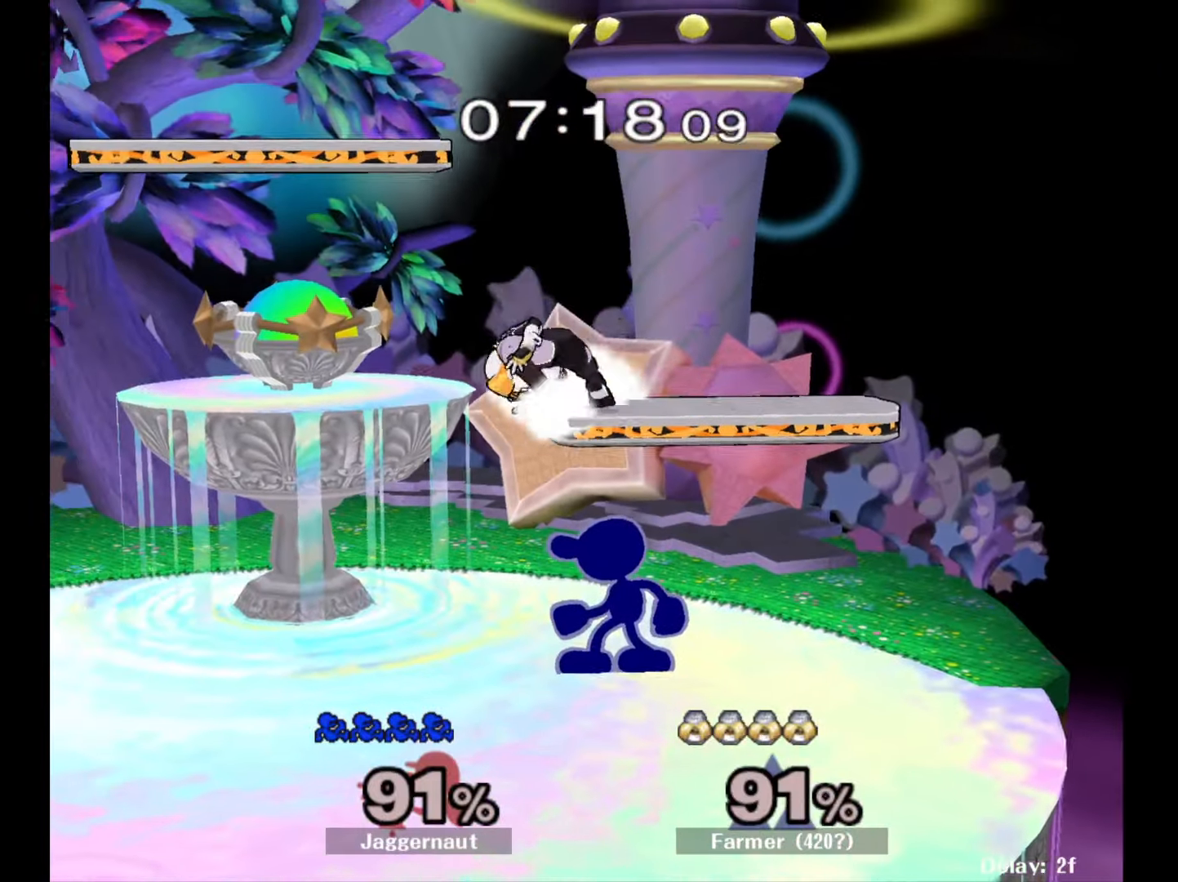
{"buttons": [], "left_stick": "left", "right_stick": "center", "events": [[67, "Y", "down"], [150, "A", "down"], [217, "Y", "up"], [233, "left_stick", "left"], [300, "A", "up"]]}
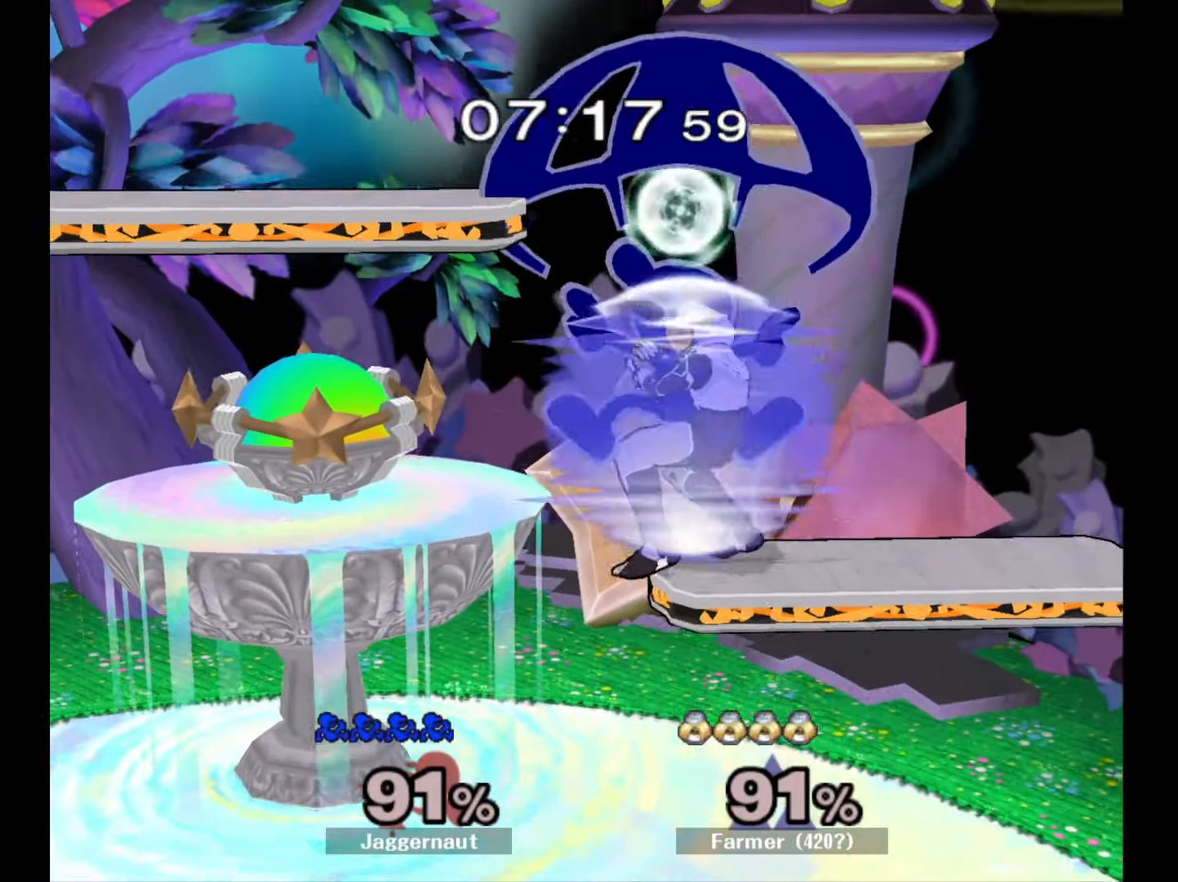
{"buttons": [], "left_stick": "right", "right_stick": "center", "events": [[17, "left_stick", "center"], [67, "left_stick", "right"]]}